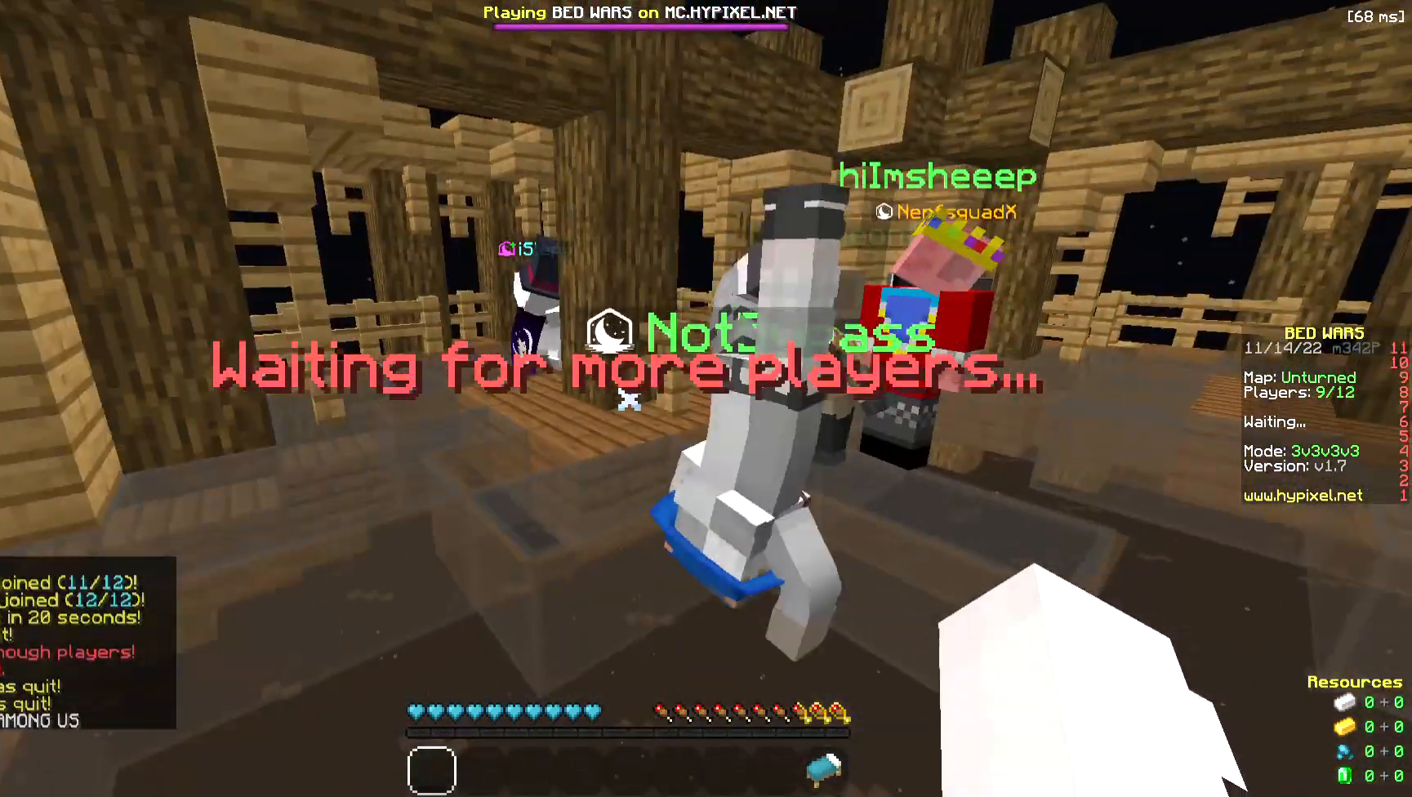
Gameplay with keyboard and mouse; each line is a JSON object with the keys and mouse buttons held at the frame after it. "events" lists presses ("down") and releases ("up") of "a", "d", "s", "space", "w", "mouse_left" and "mouse_right" between this image and that frame as [ms after this image, input, new state], when the widget could be followed in between. "mouse_left", "mouse_right" = the "left", "right" buttons of the "mouse" list. No other keys are recorded. Fast repeated clicks can show as one long hold. Mouse movement is not recorded.
{"keys": [], "mouse": ["left"], "events": [[37, "mouse_left", "down"]]}
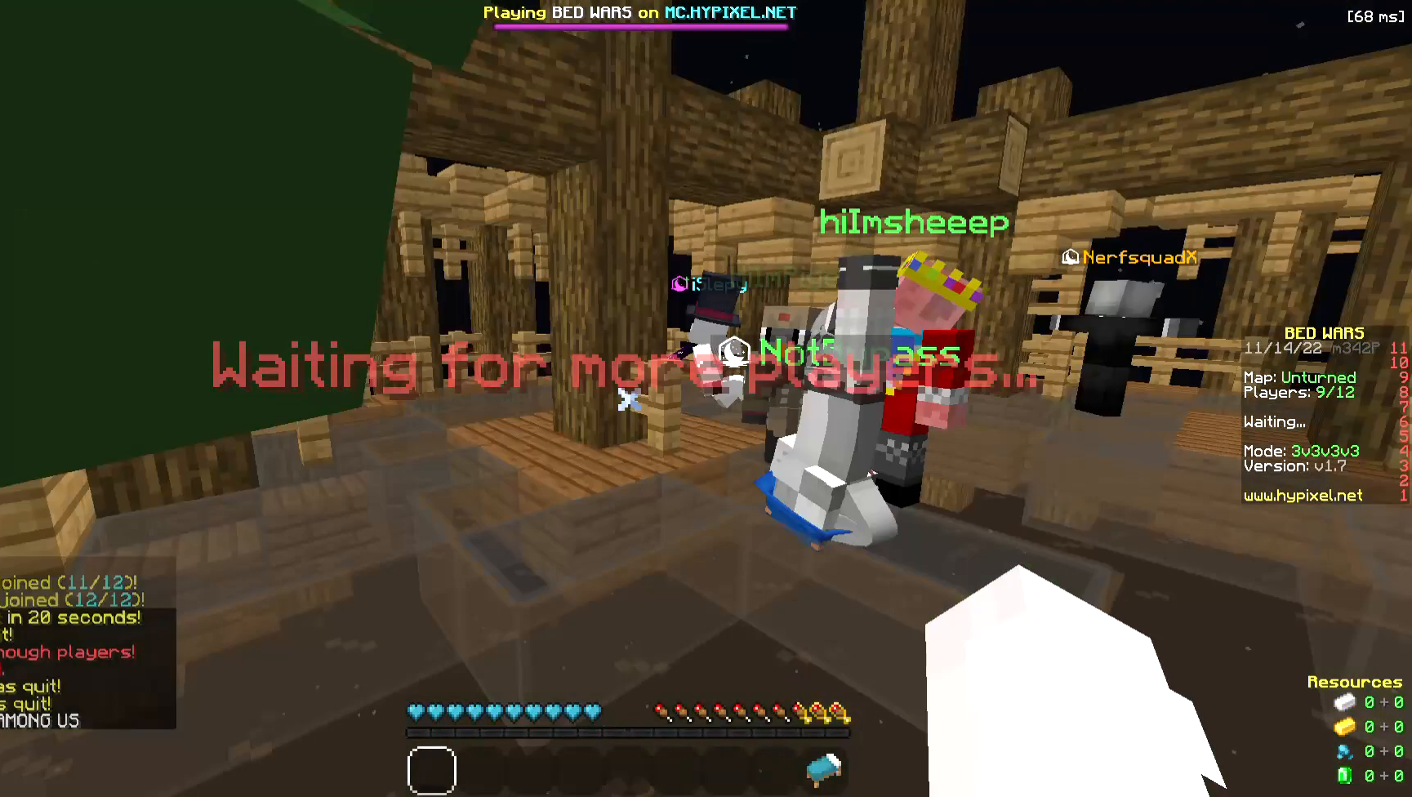
{"keys": [], "mouse": [], "events": [[301, "mouse_left", "up"]]}
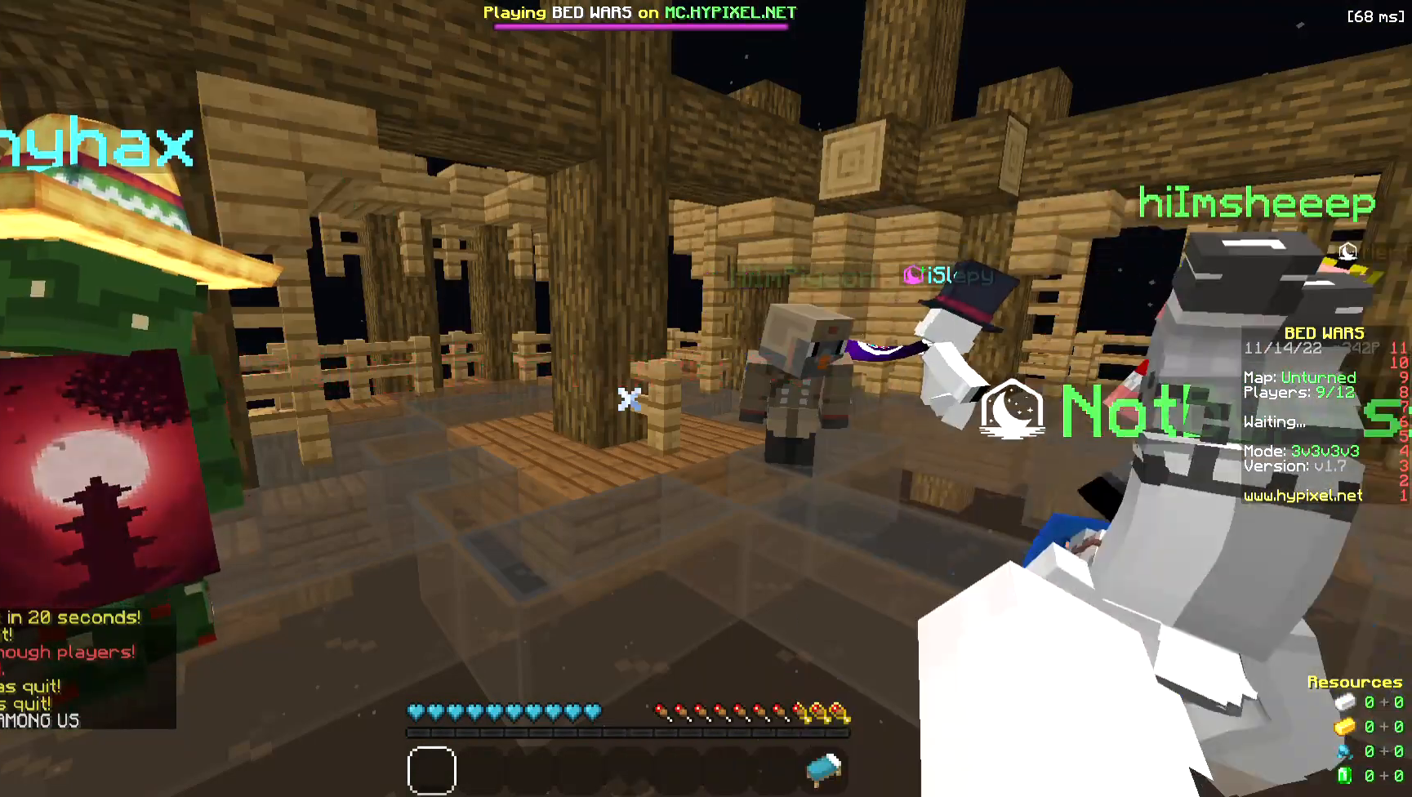
{"keys": [], "mouse": [], "events": []}
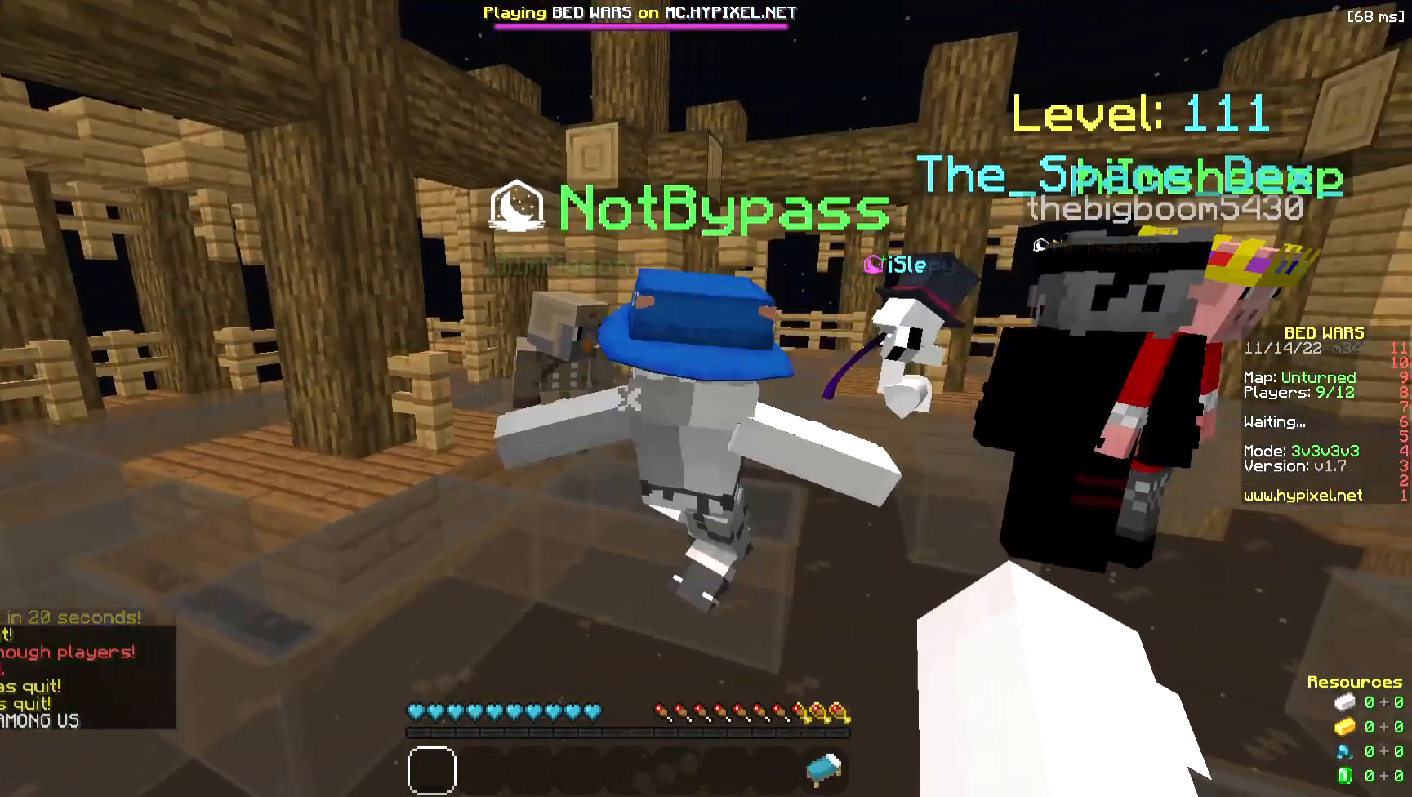
{"keys": [], "mouse": ["left"], "events": [[188, "mouse_left", "down"], [339, "mouse_left", "up"], [377, "mouse_left", "down"]]}
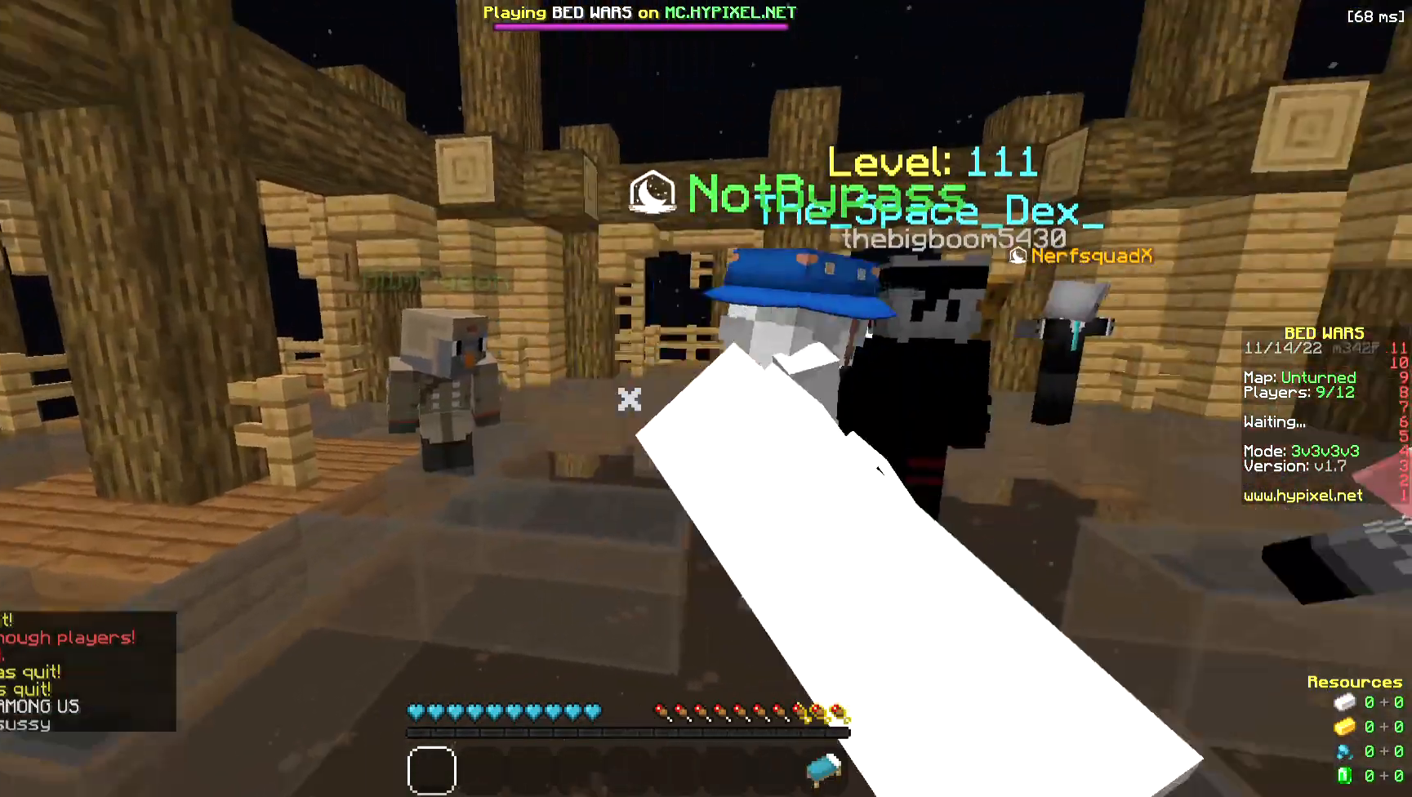
{"keys": [], "mouse": [], "events": [[113, "mouse_left", "up"]]}
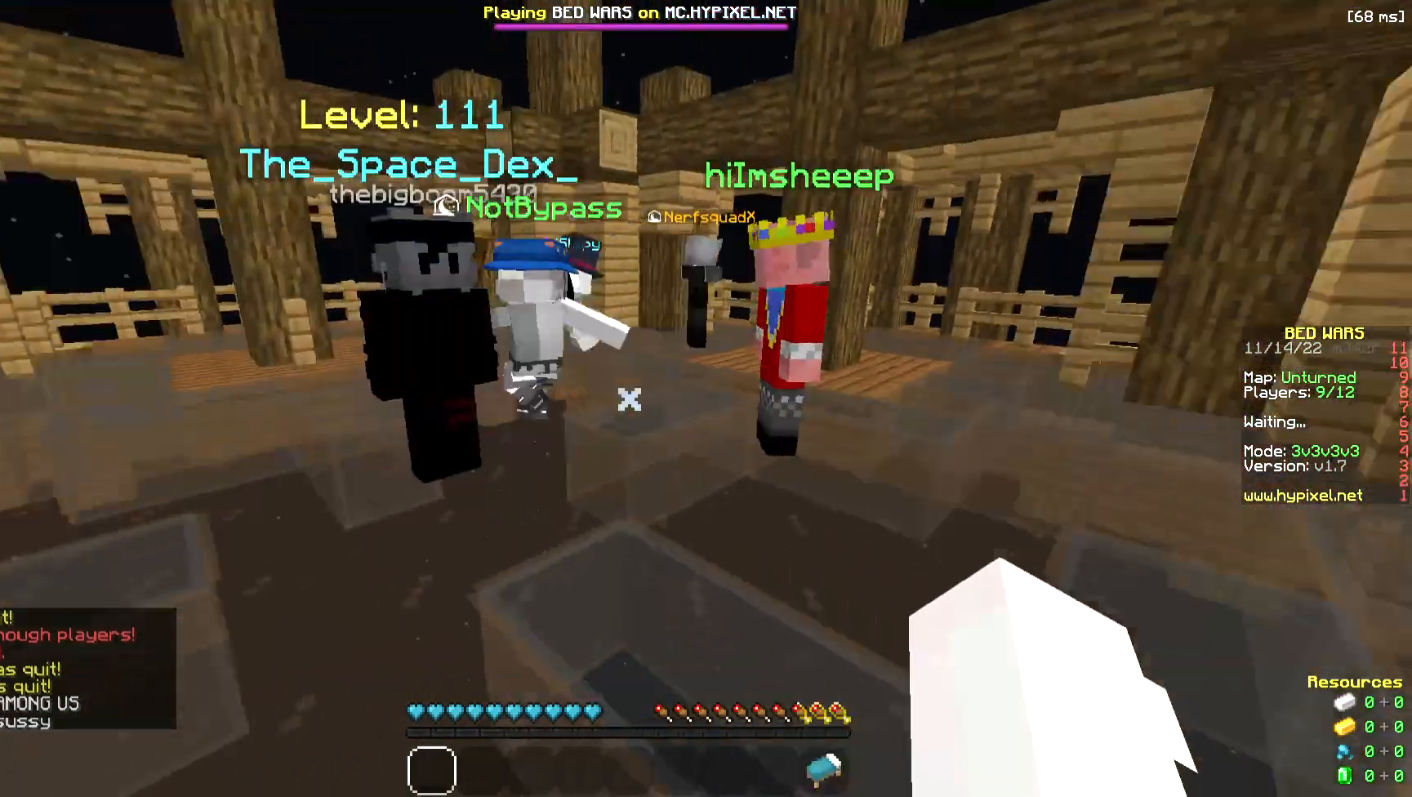
{"keys": [], "mouse": [], "events": []}
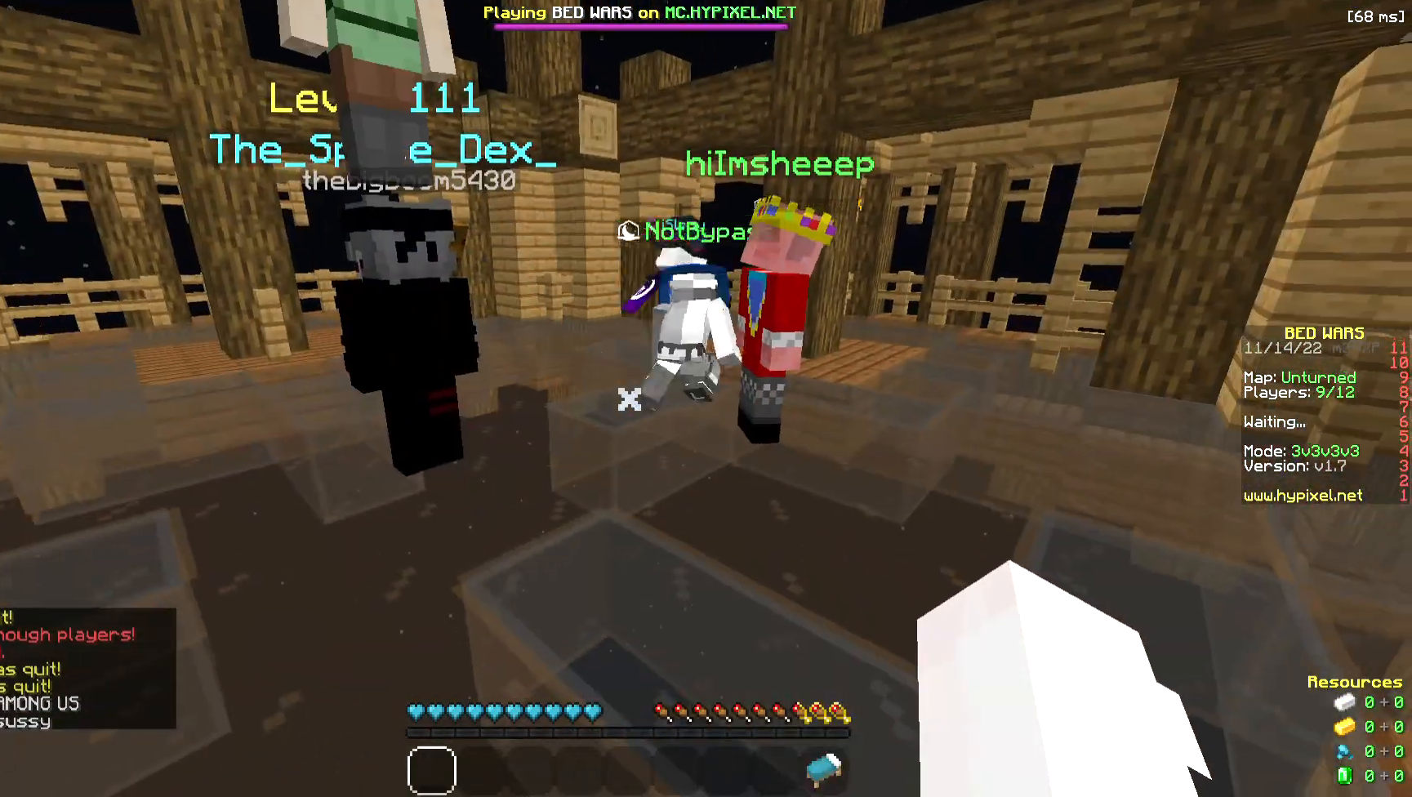
{"keys": ["d"], "mouse": [], "events": [[151, "w", "down"], [301, "d", "down"], [377, "w", "up"]]}
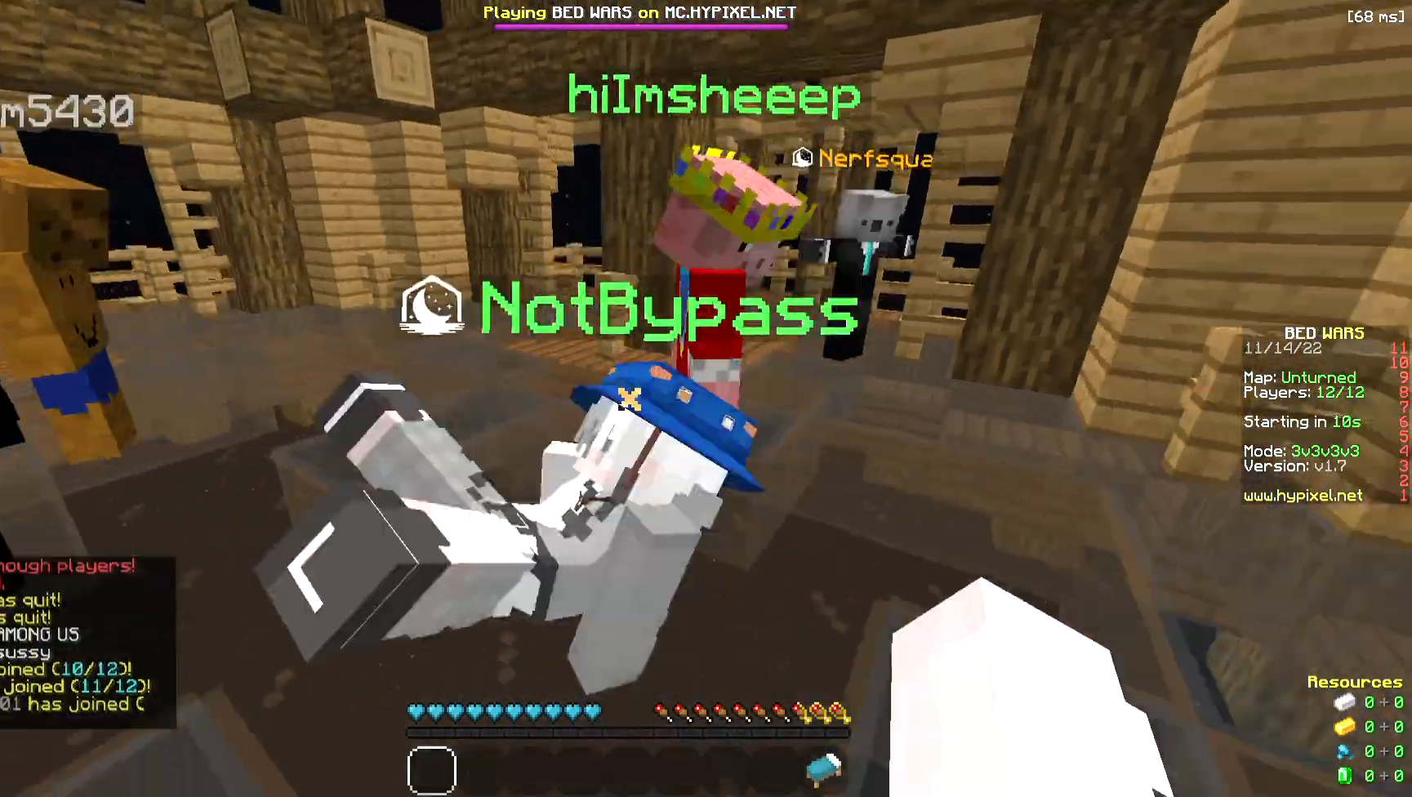
{"keys": ["d"], "mouse": [], "events": [[75, "s", "down"], [489, "s", "up"]]}
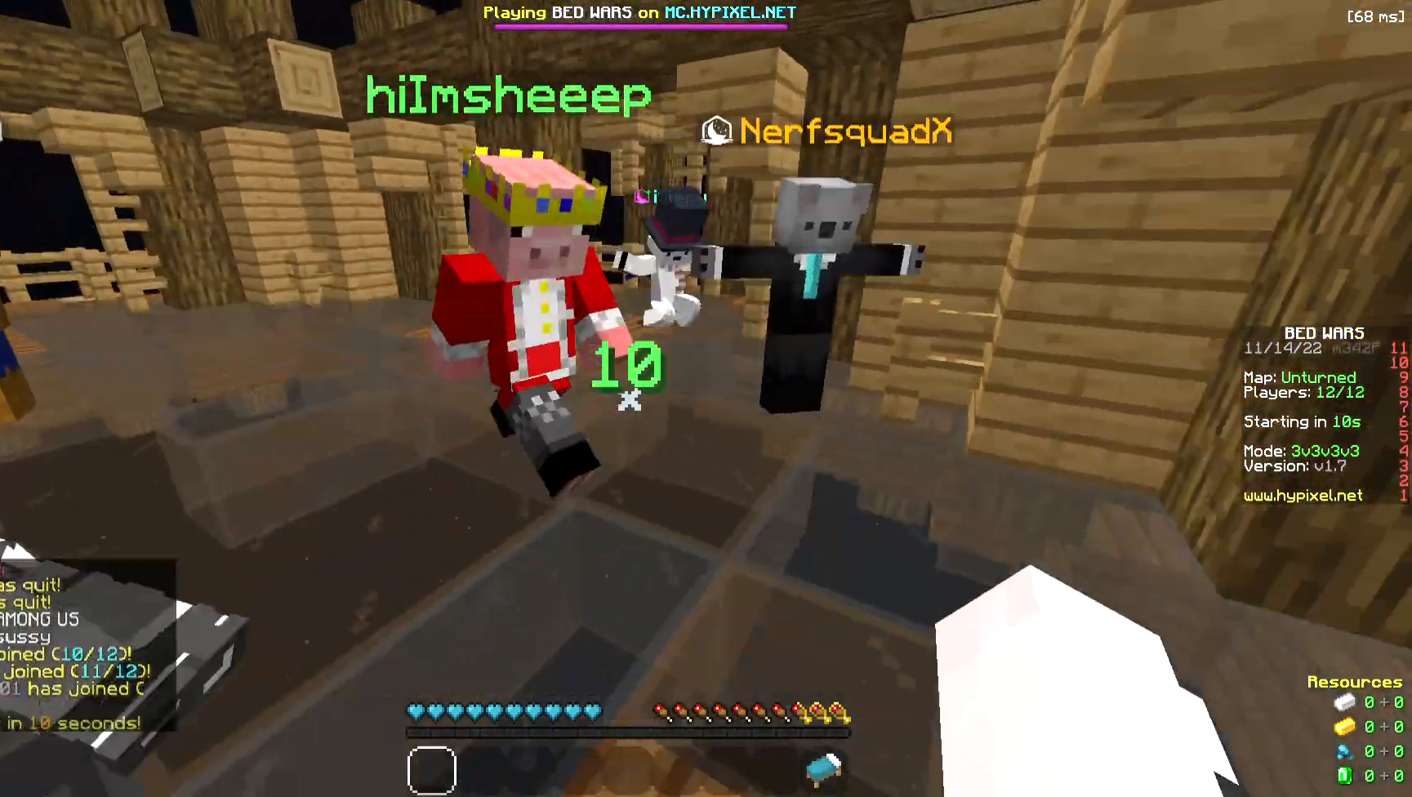
{"keys": [], "mouse": [], "events": [[264, "d", "up"]]}
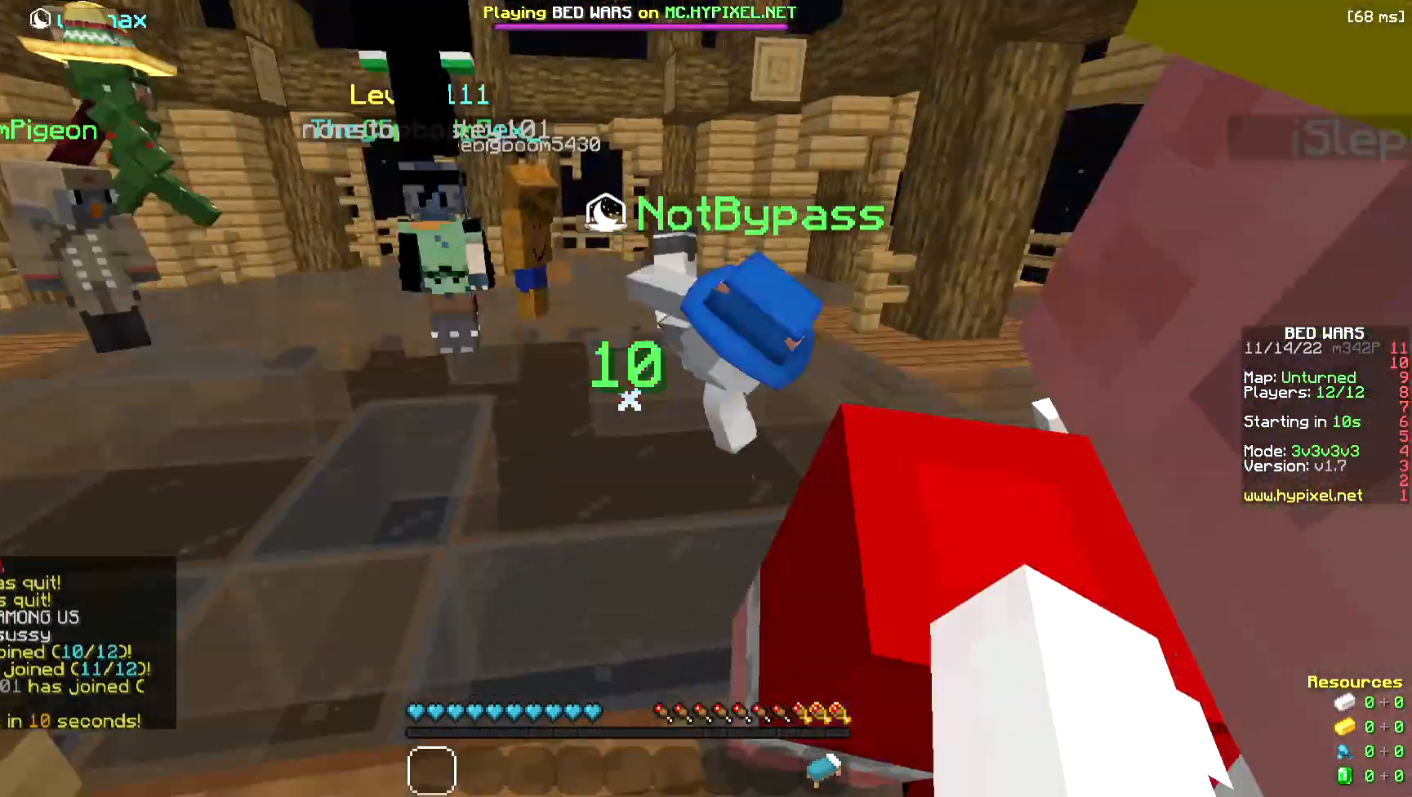
{"keys": [], "mouse": [], "events": []}
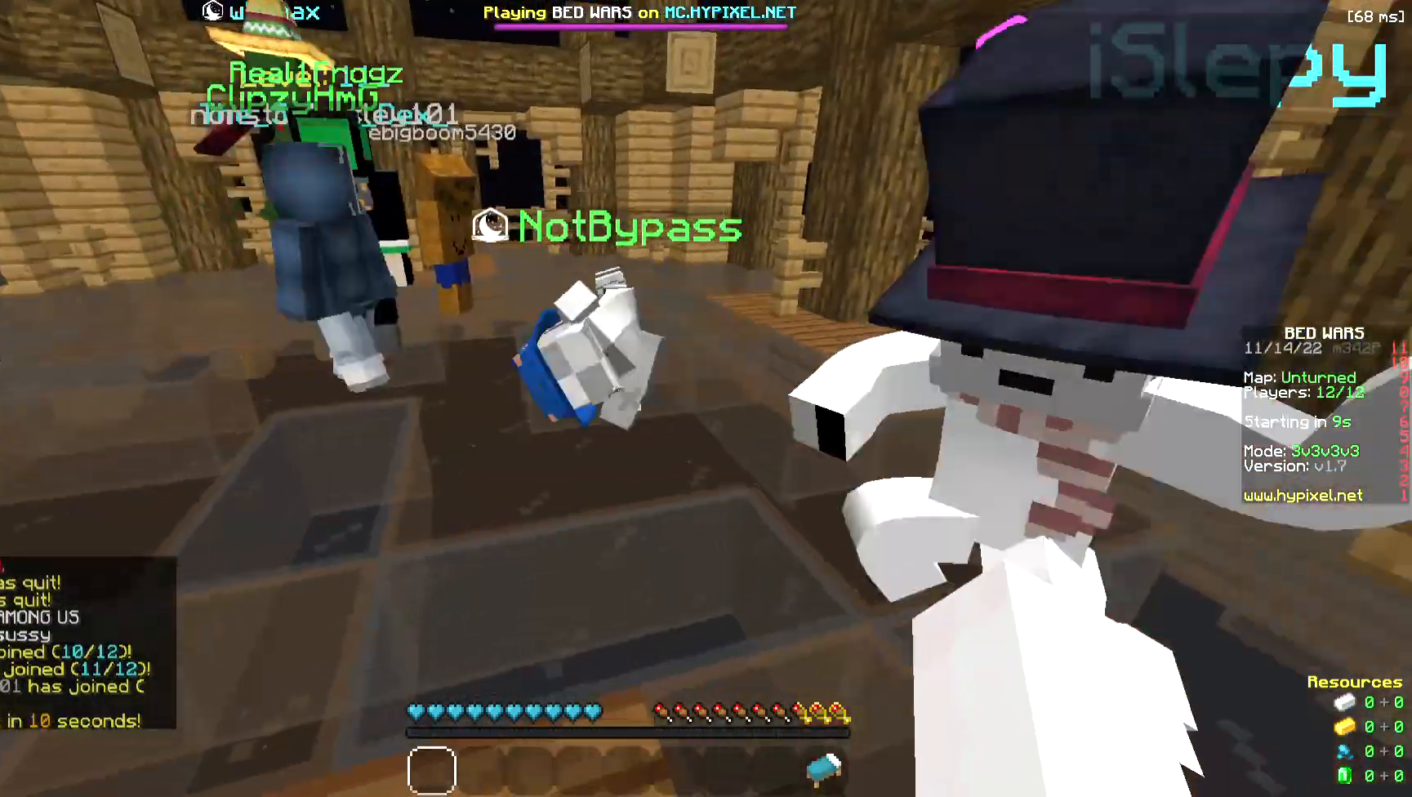
{"keys": [], "mouse": [], "events": []}
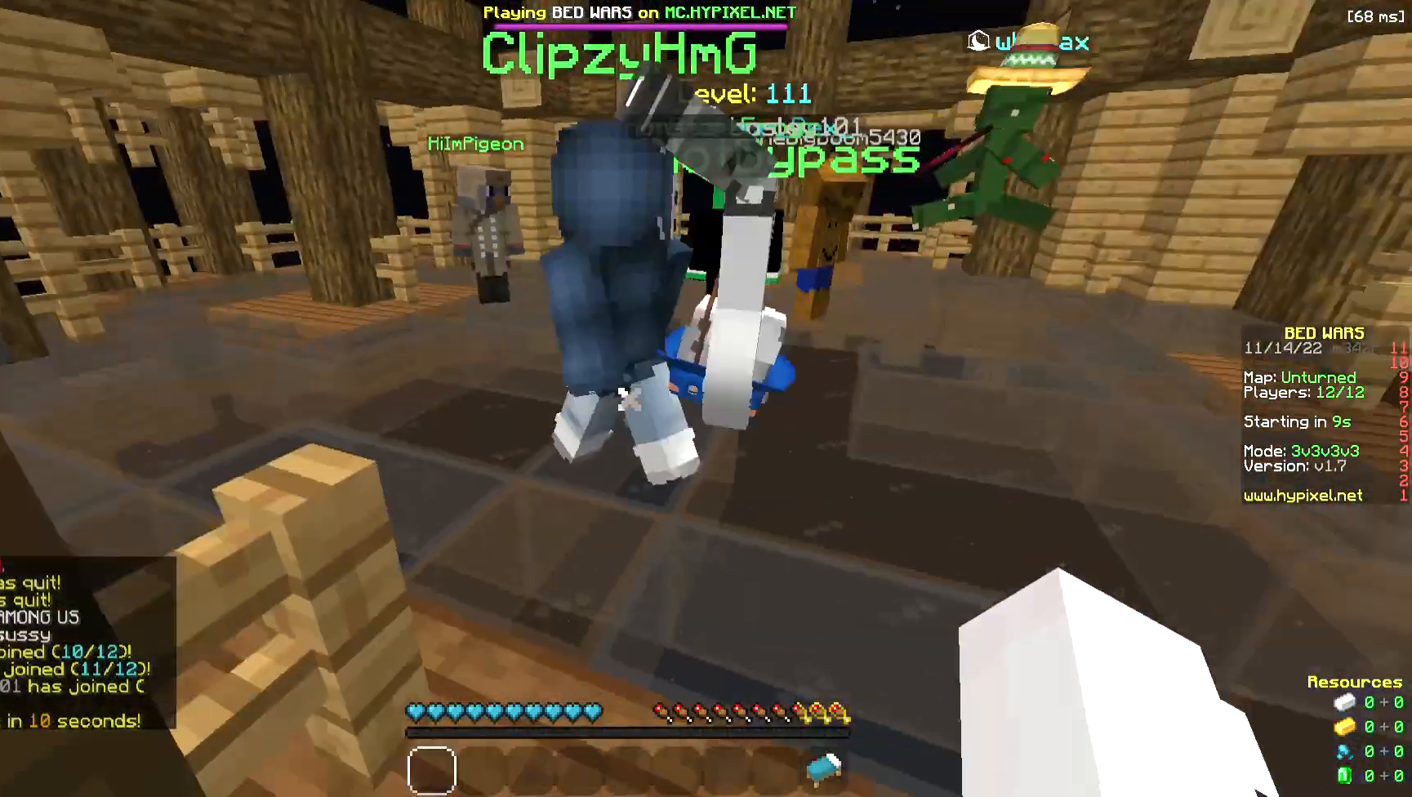
{"keys": [], "mouse": [], "events": []}
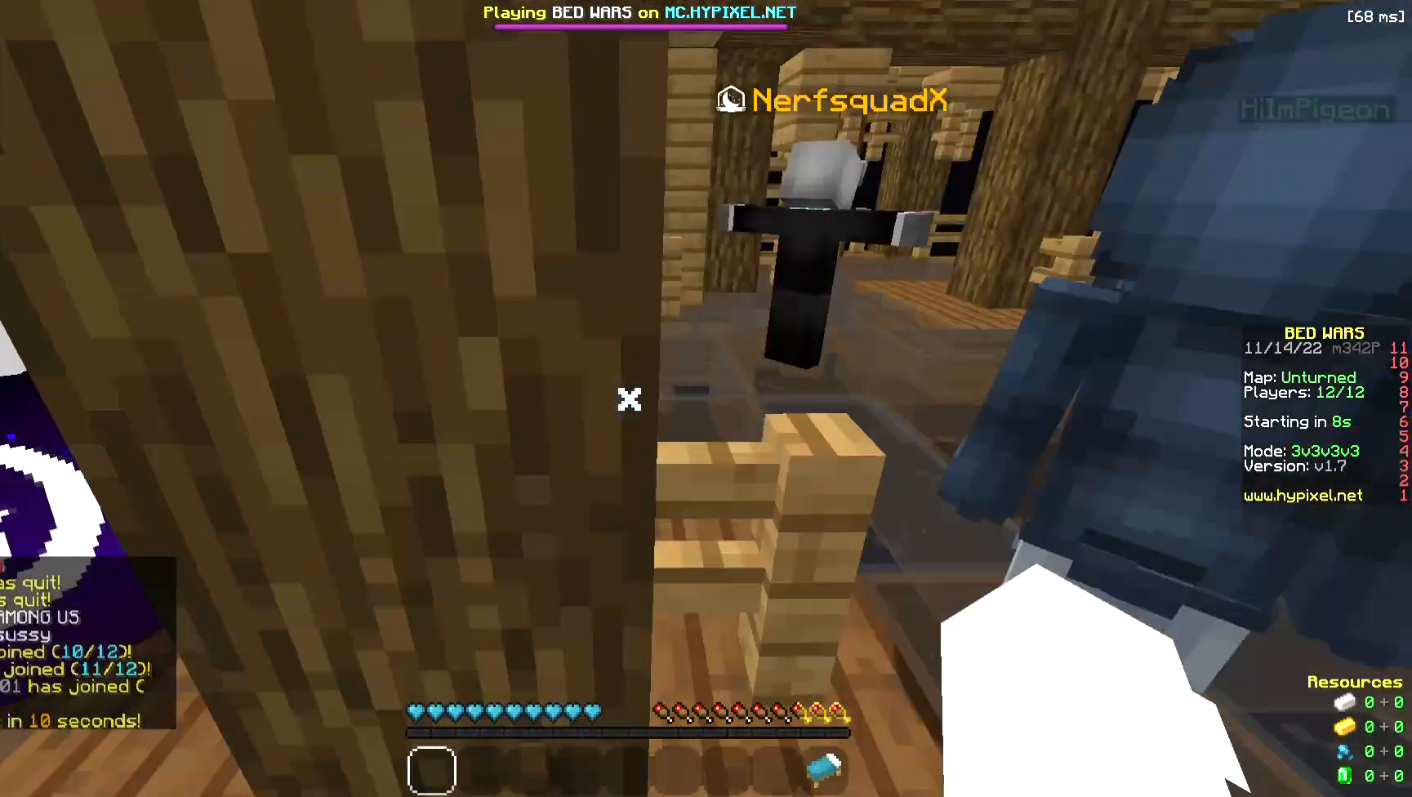
{"keys": [], "mouse": [], "events": []}
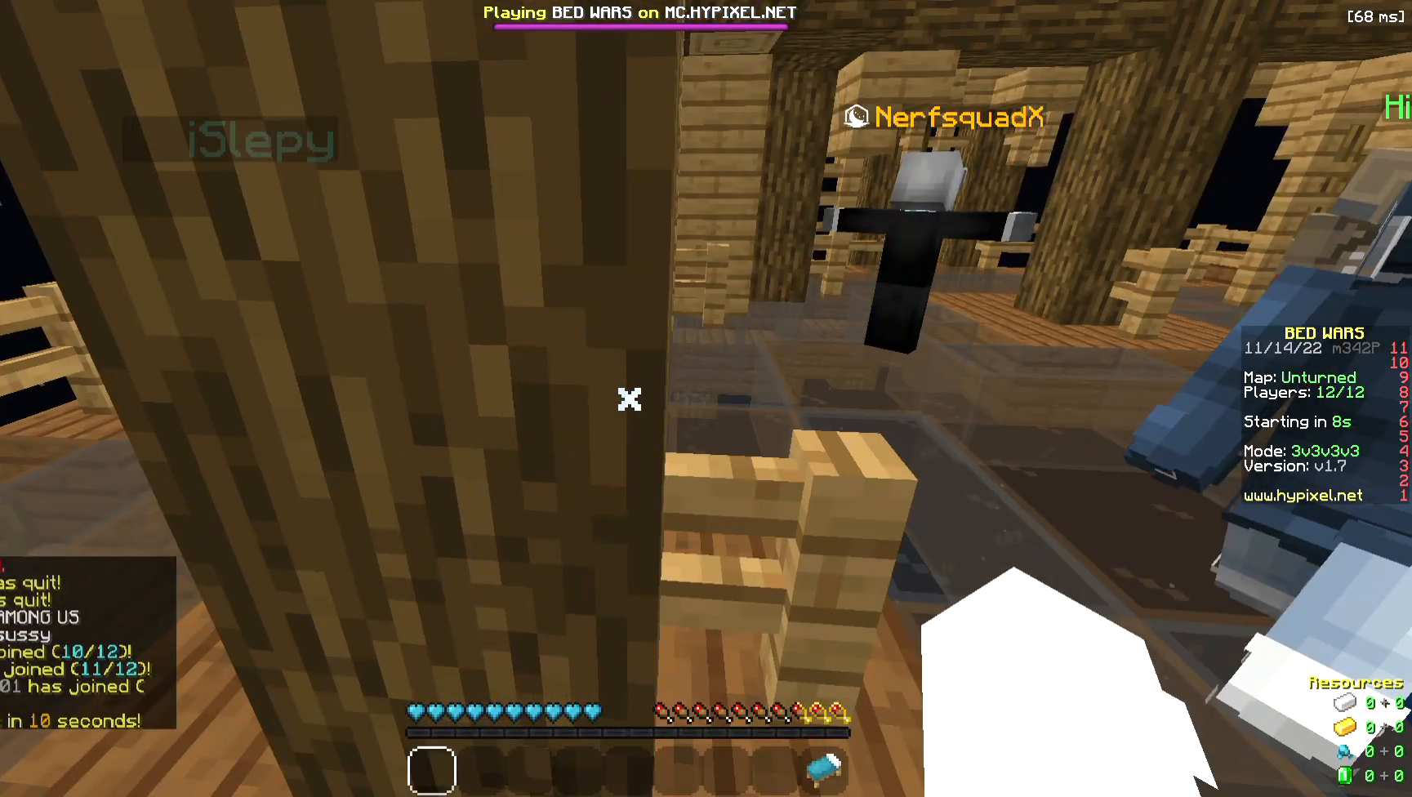
{"keys": [], "mouse": [], "events": [[338, "d", "down"], [527, "d", "up"]]}
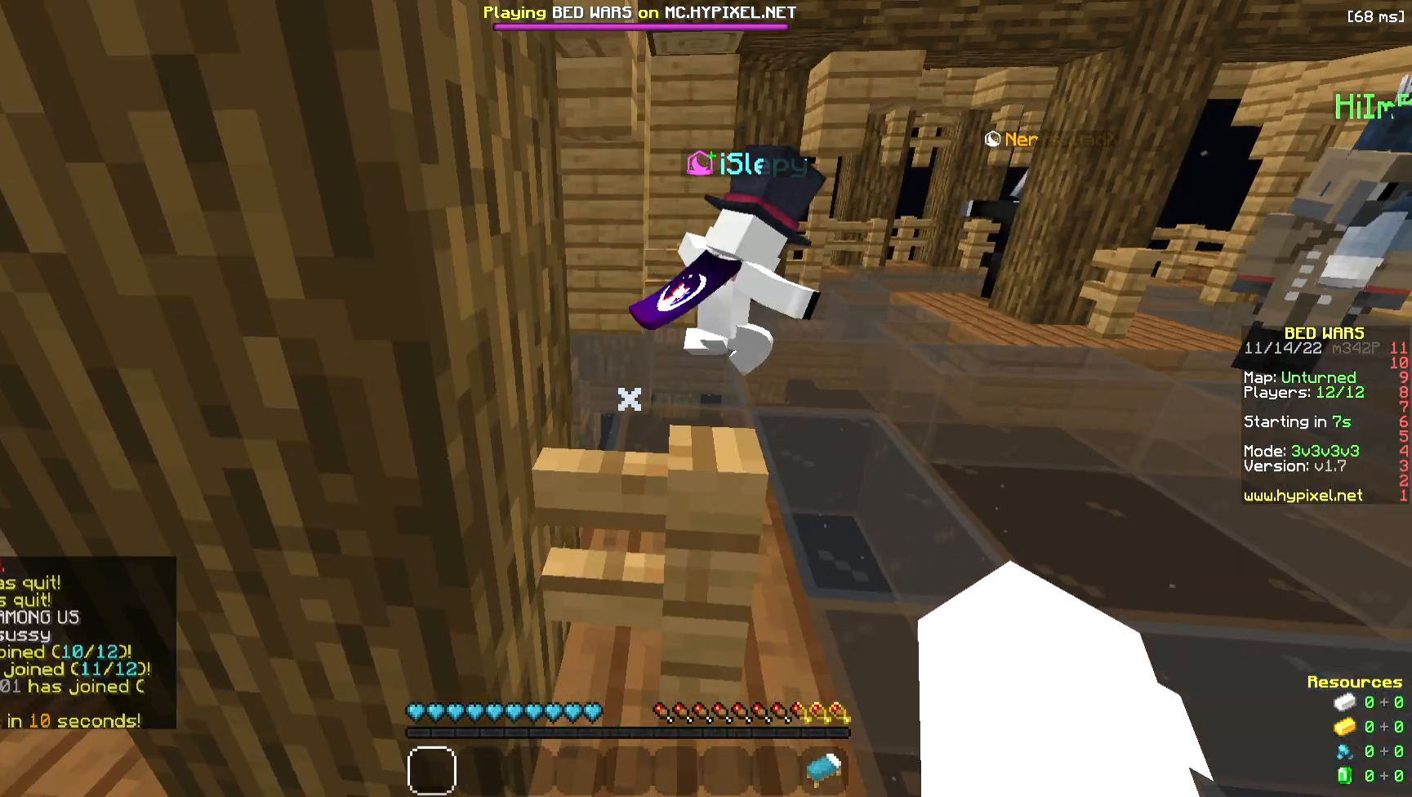
{"keys": [], "mouse": [], "events": []}
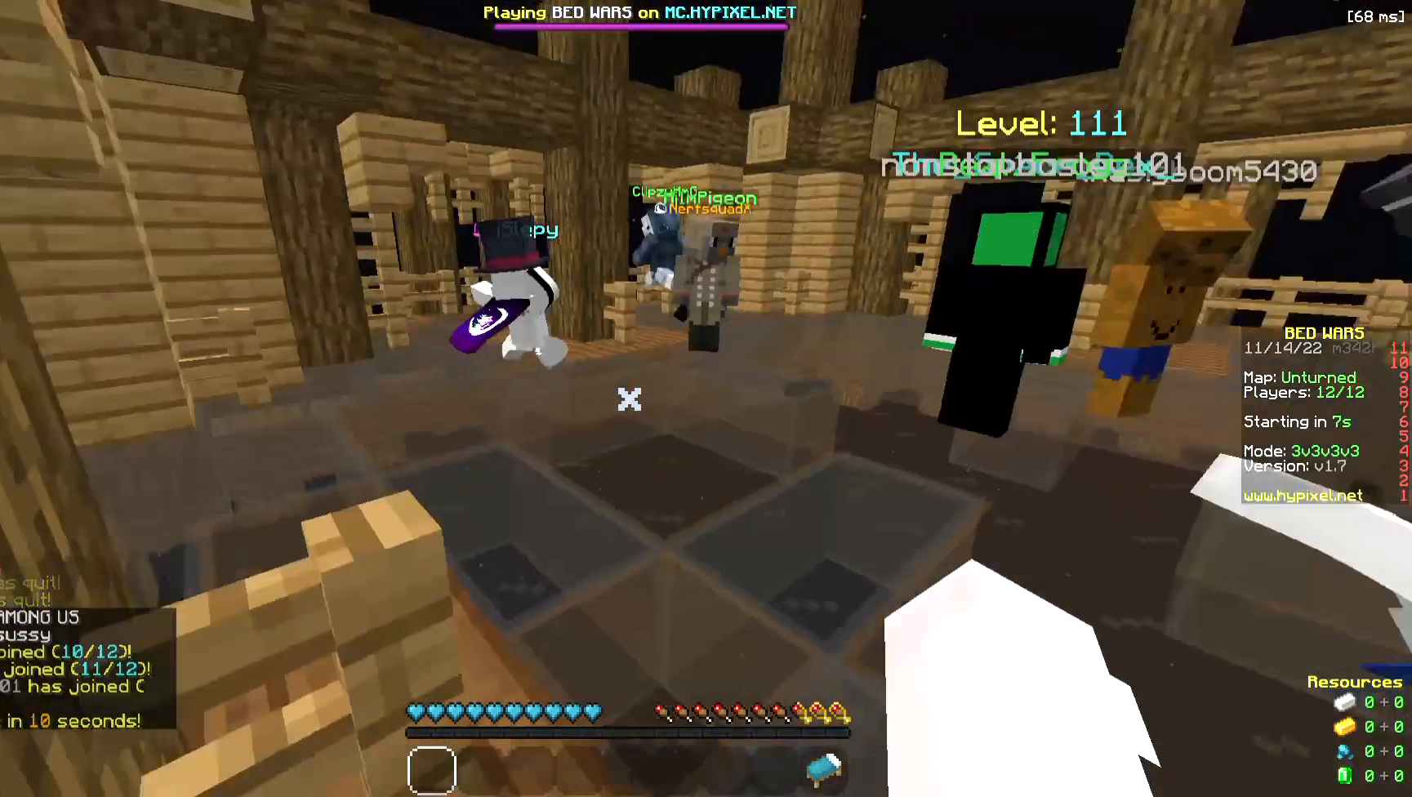
{"keys": [], "mouse": [], "events": []}
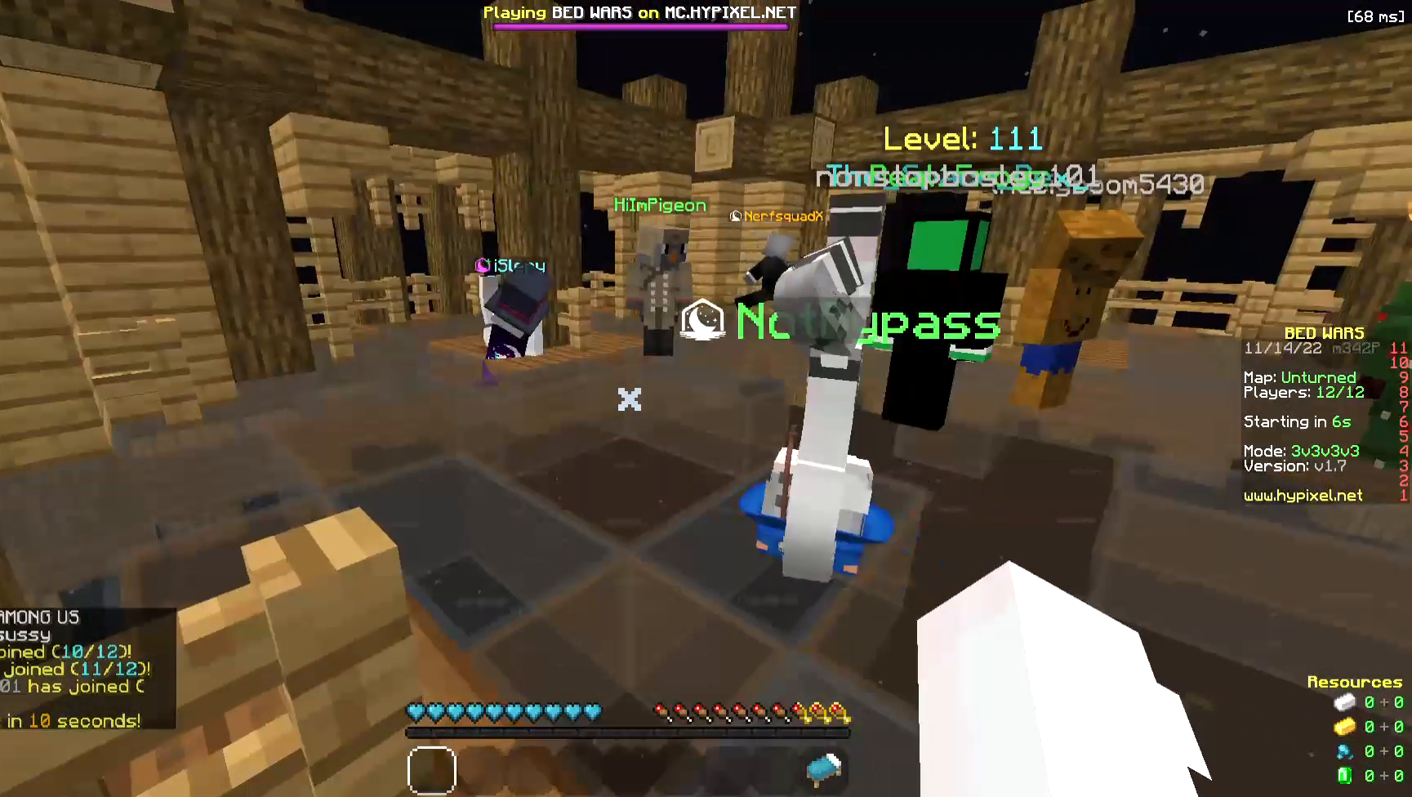
{"keys": [], "mouse": [], "events": []}
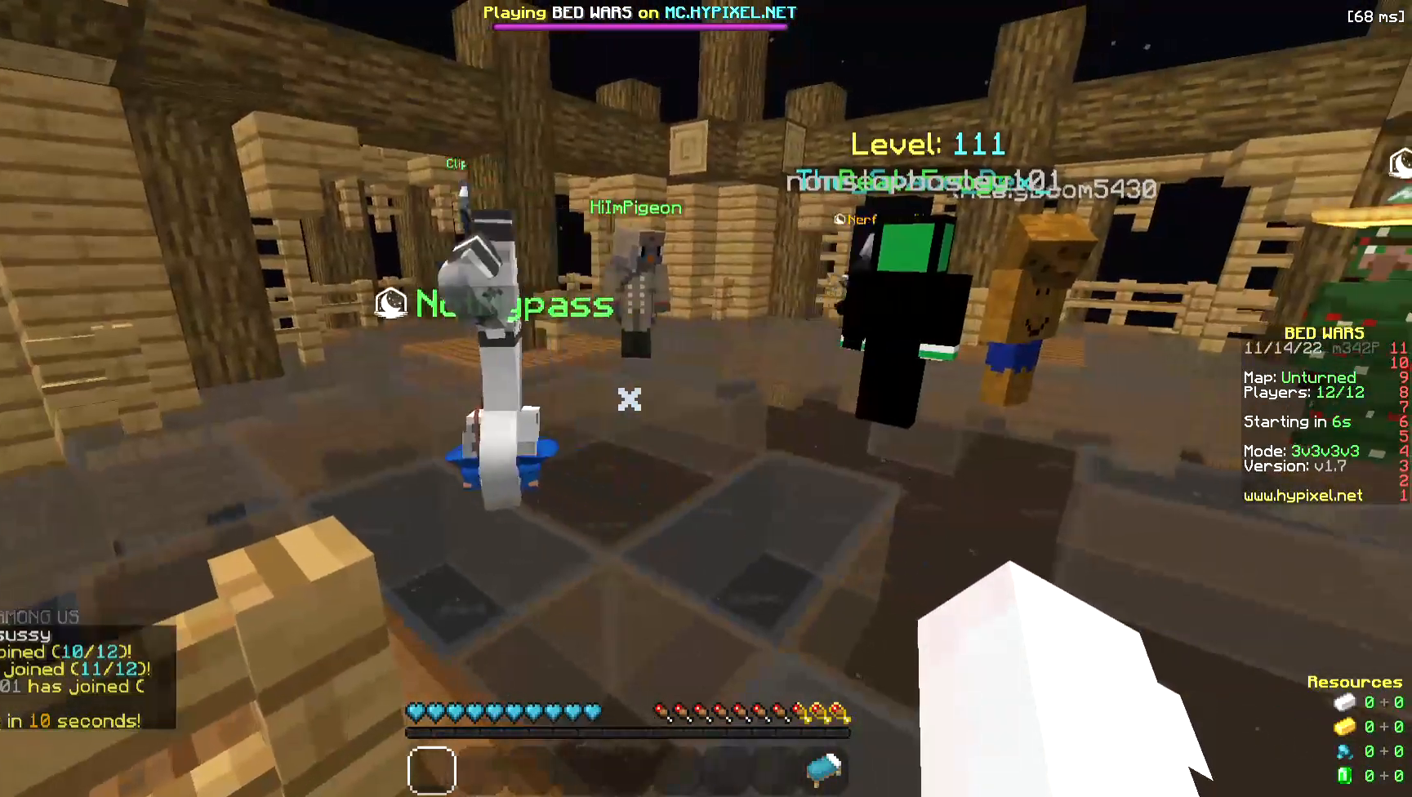
{"keys": ["w"], "mouse": [], "events": [[527, "w", "down"]]}
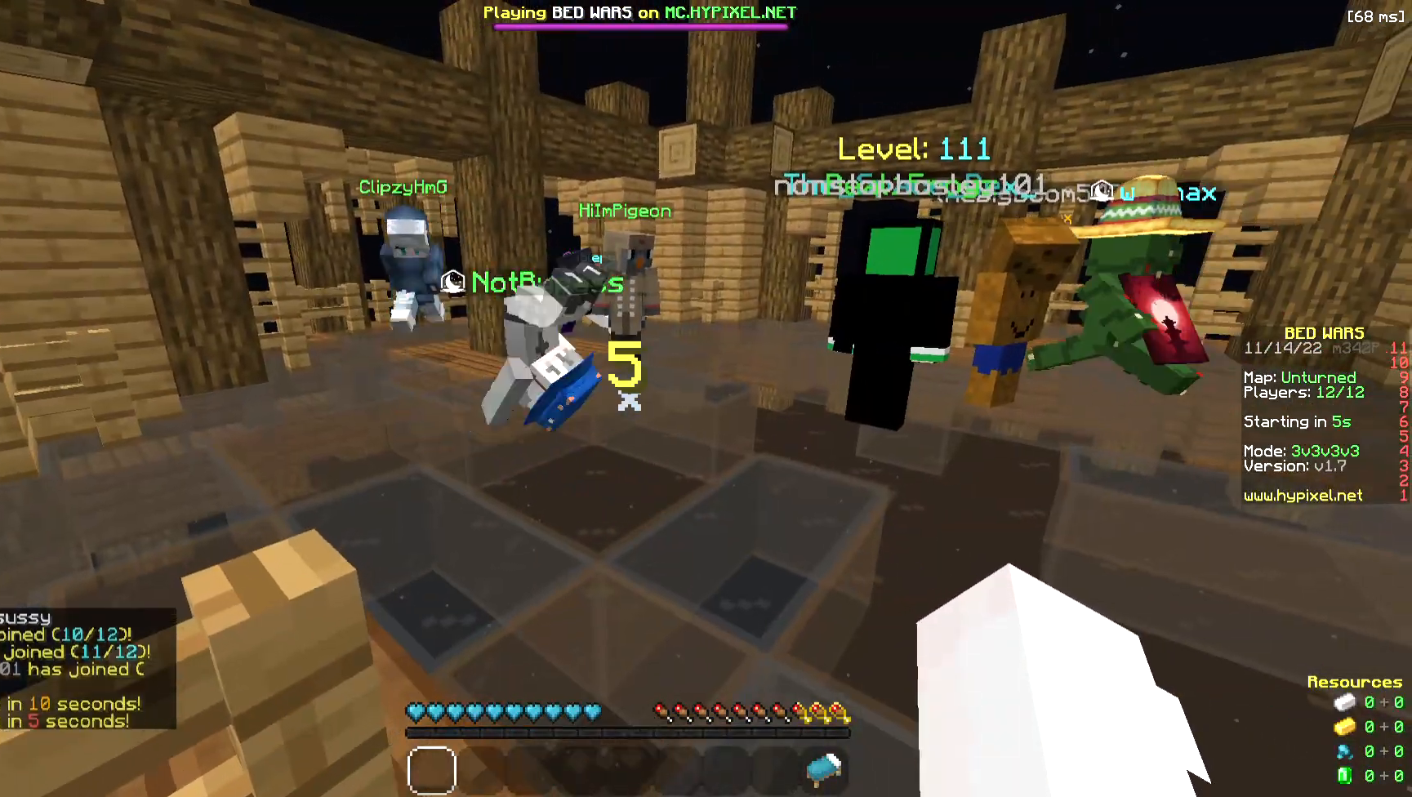
{"keys": [], "mouse": [], "events": [[263, "w", "up"]]}
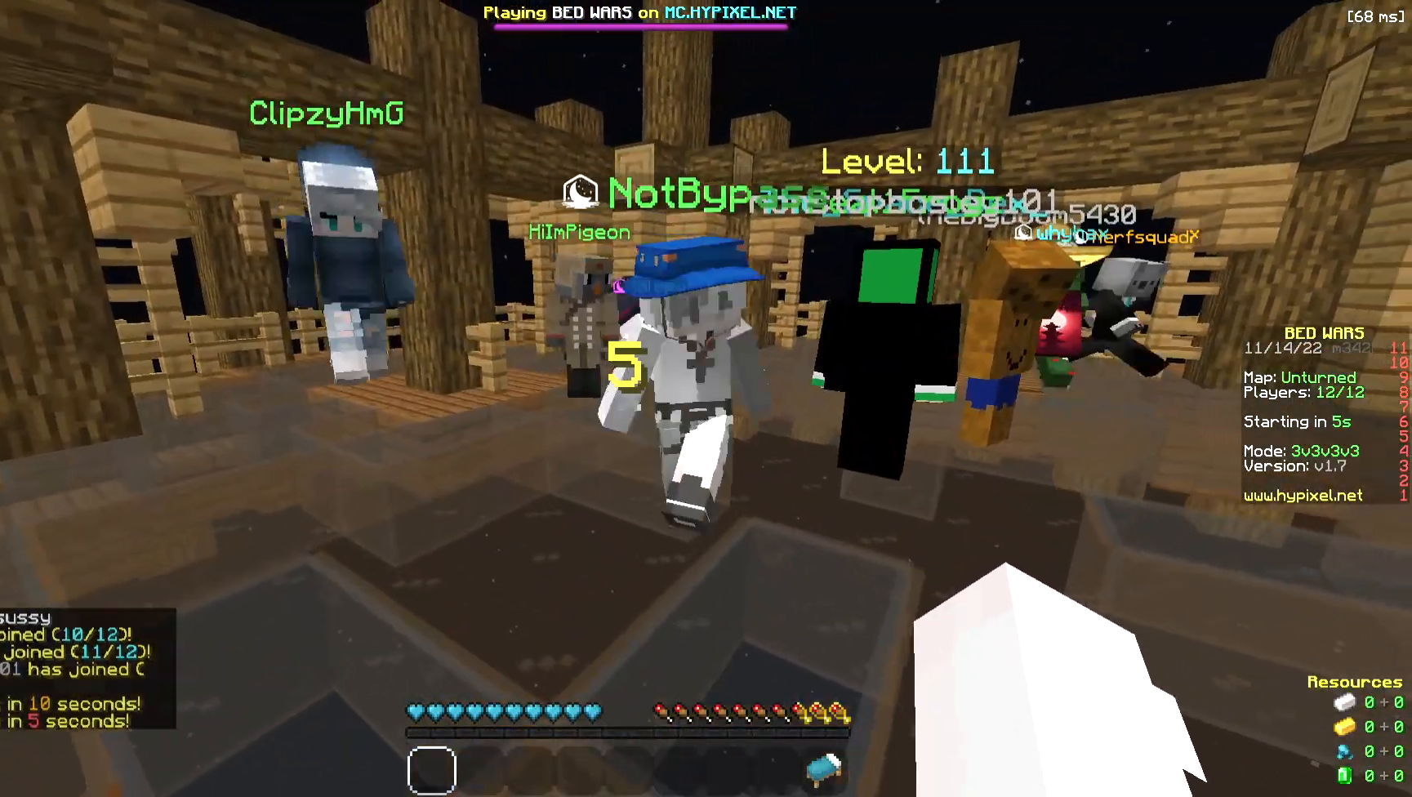
{"keys": [], "mouse": [], "events": [[75, "w", "down"], [452, "w", "up"]]}
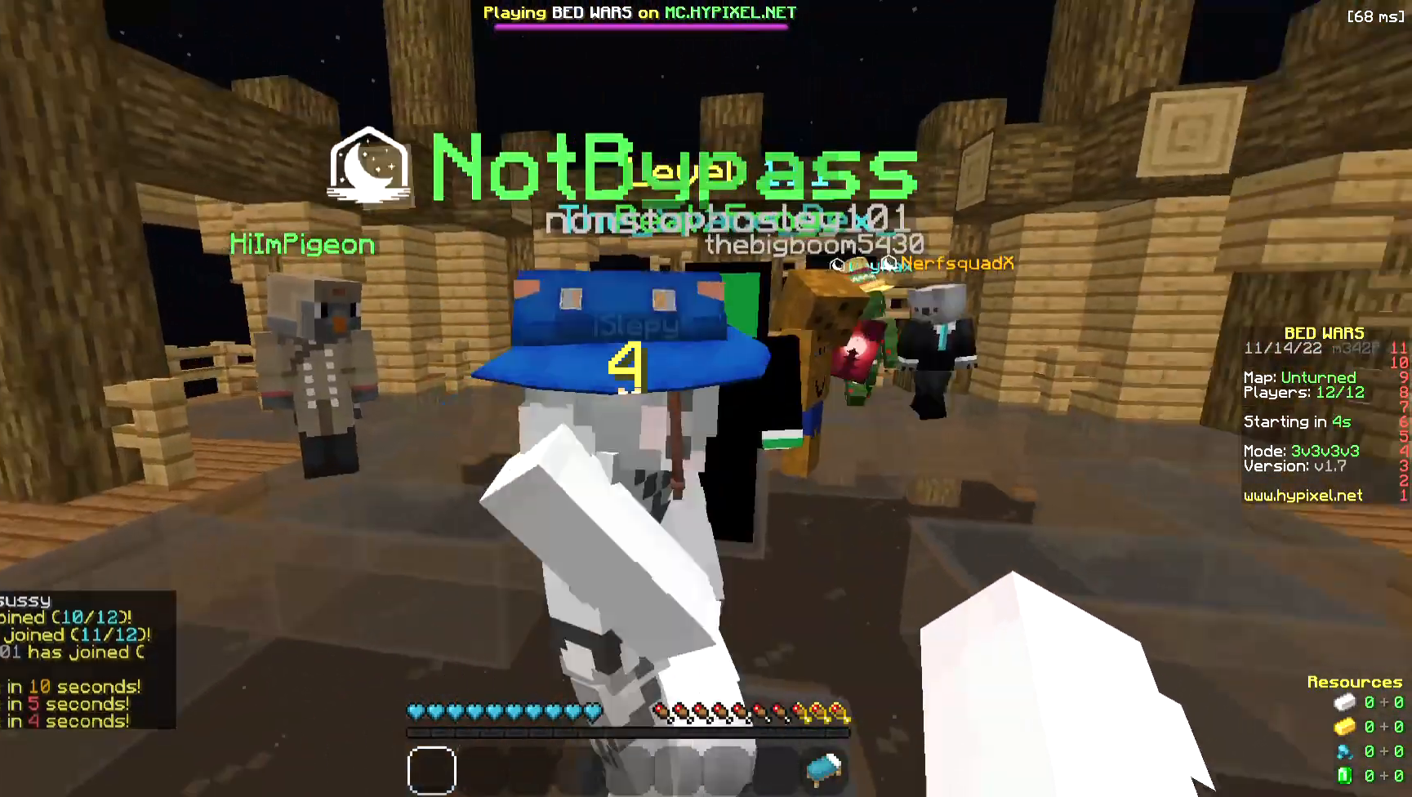
{"keys": ["d"], "mouse": [], "events": [[339, "d", "down"]]}
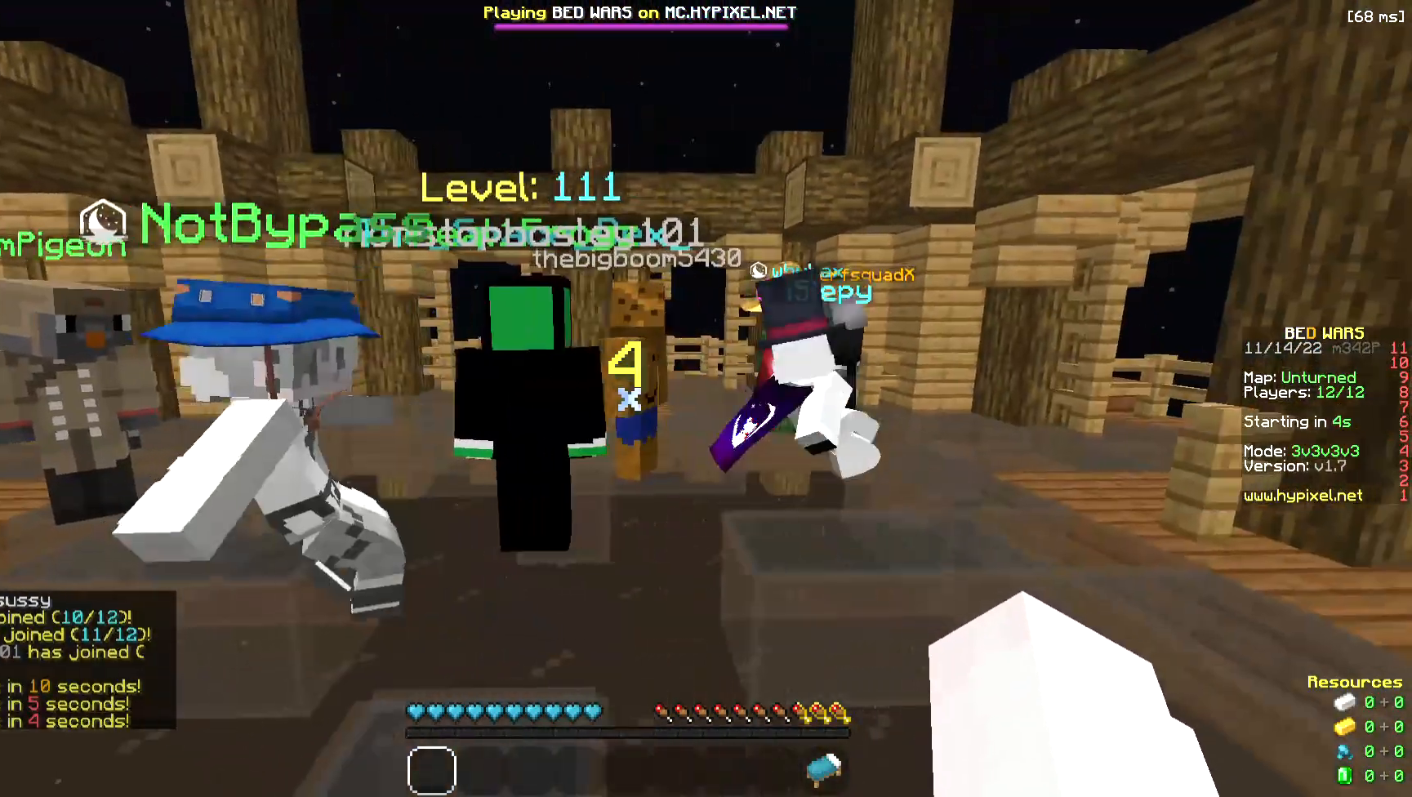
{"keys": [], "mouse": [], "events": [[75, "d", "up"]]}
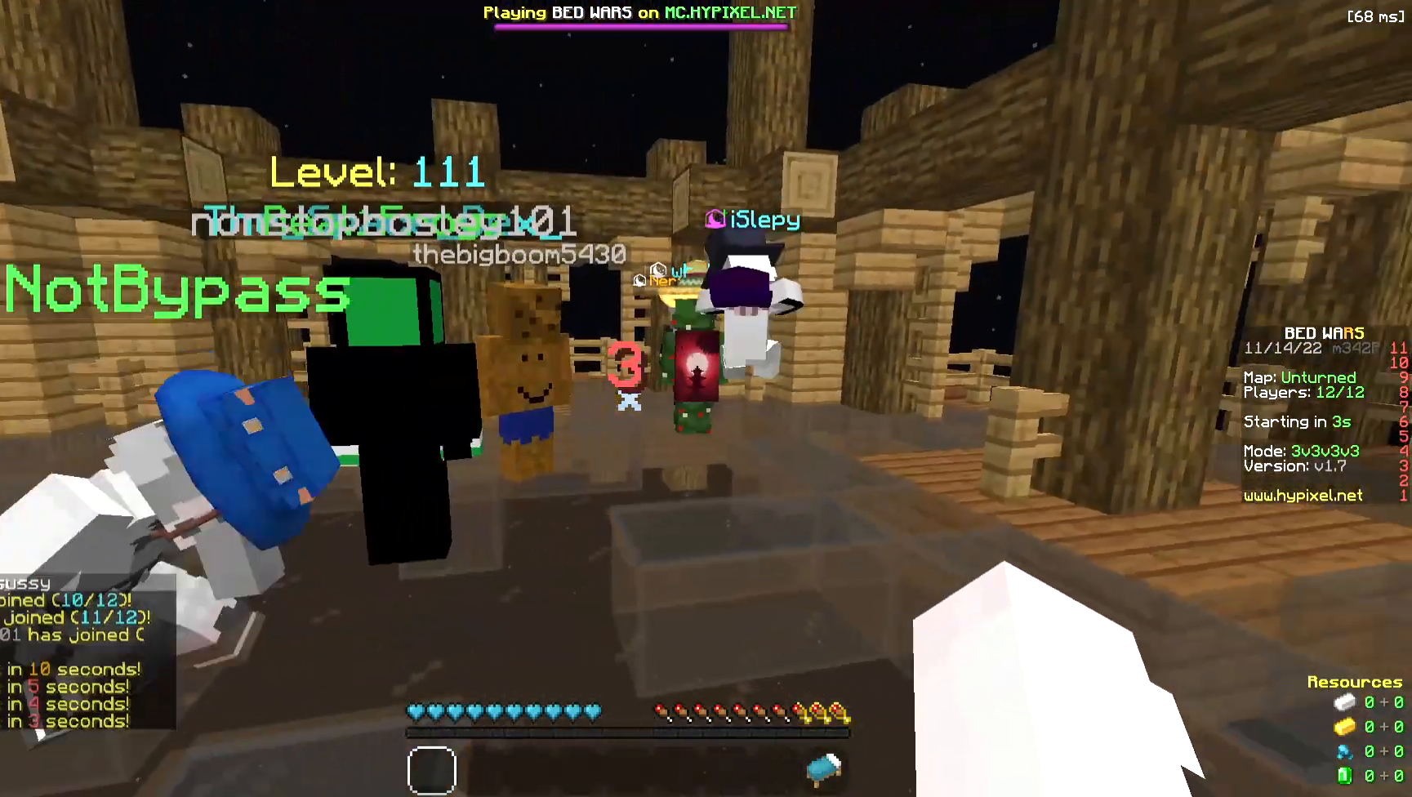
{"keys": [], "mouse": [], "events": []}
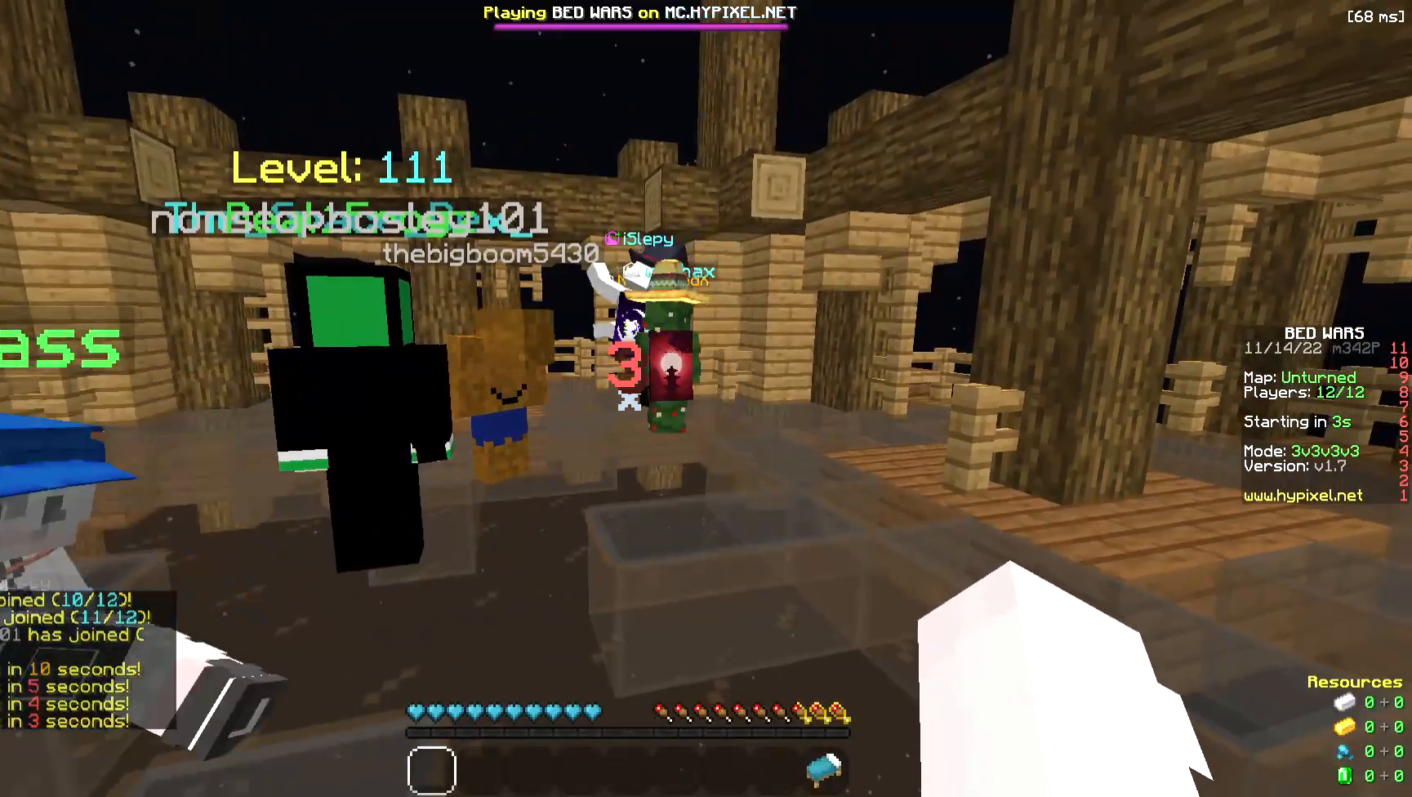
{"keys": [], "mouse": [], "events": []}
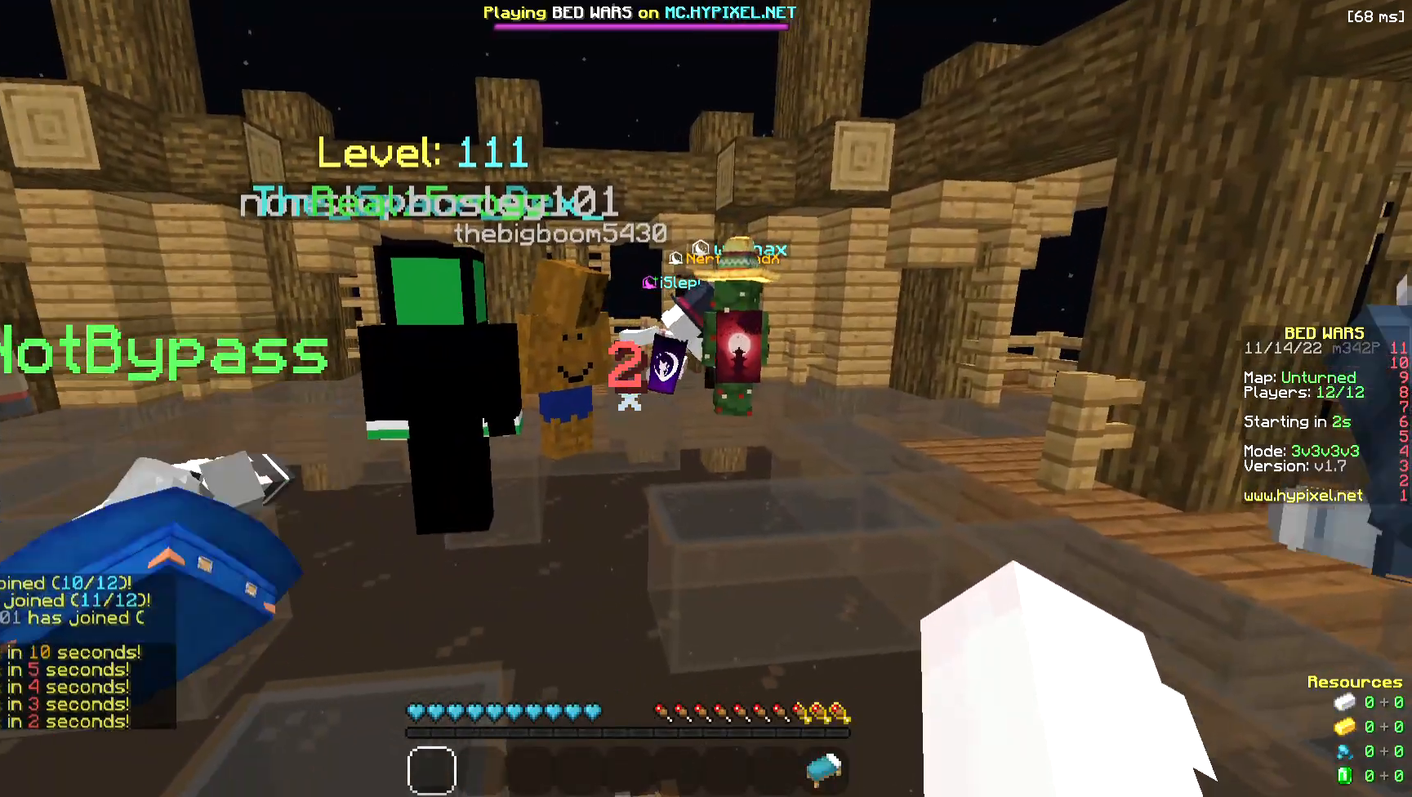
{"keys": [], "mouse": [], "events": []}
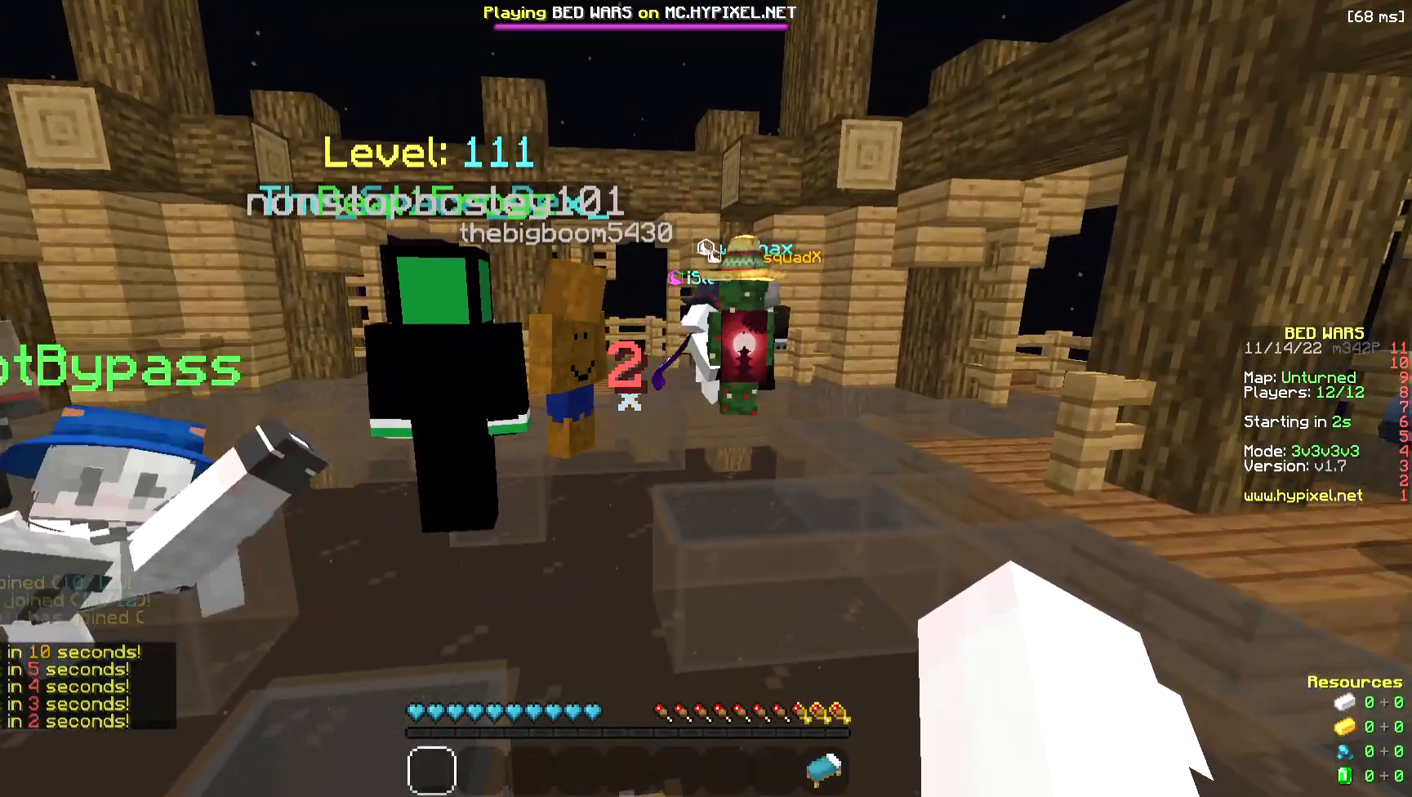
{"keys": ["s"], "mouse": [], "events": [[38, "s", "down"]]}
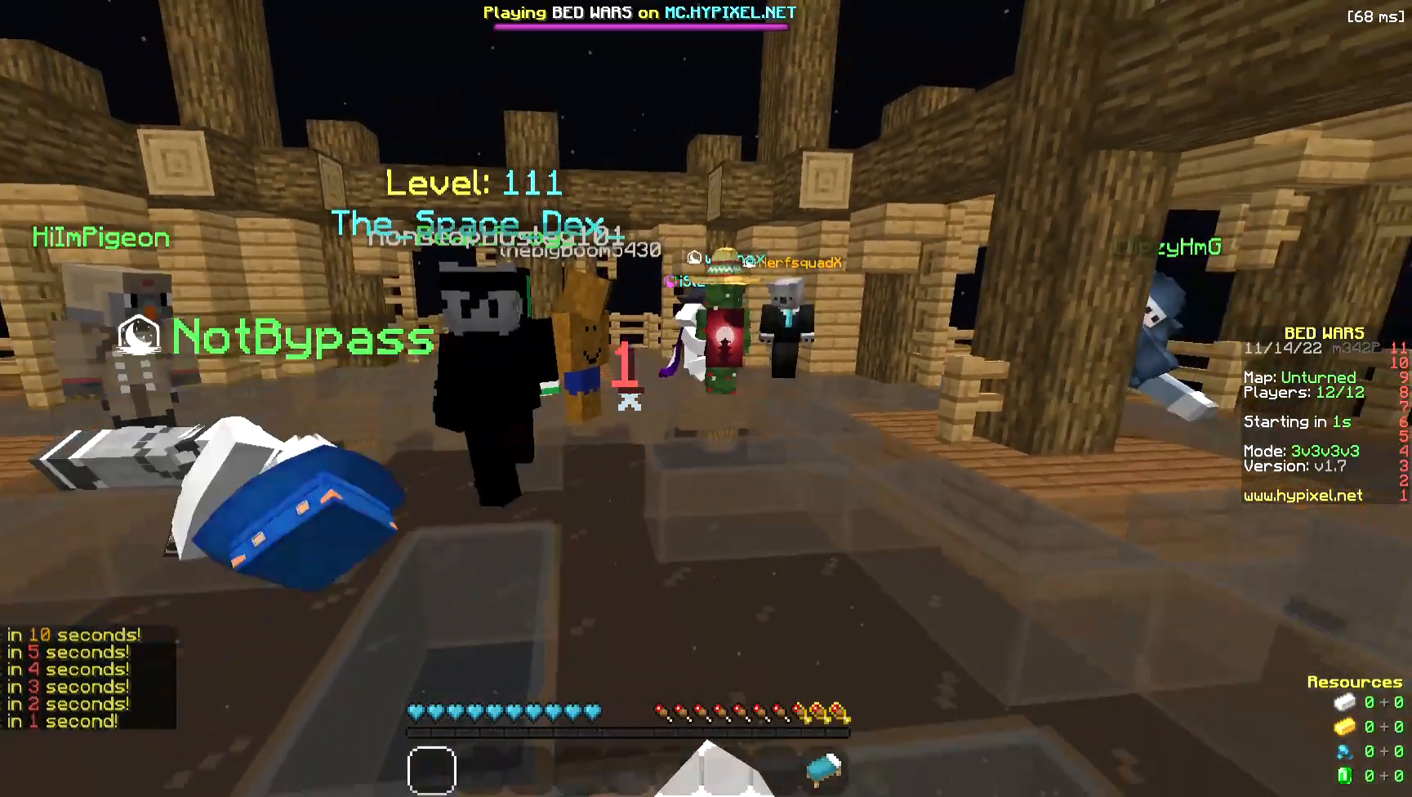
{"keys": ["a", "s"], "mouse": [], "events": [[113, "a", "down"]]}
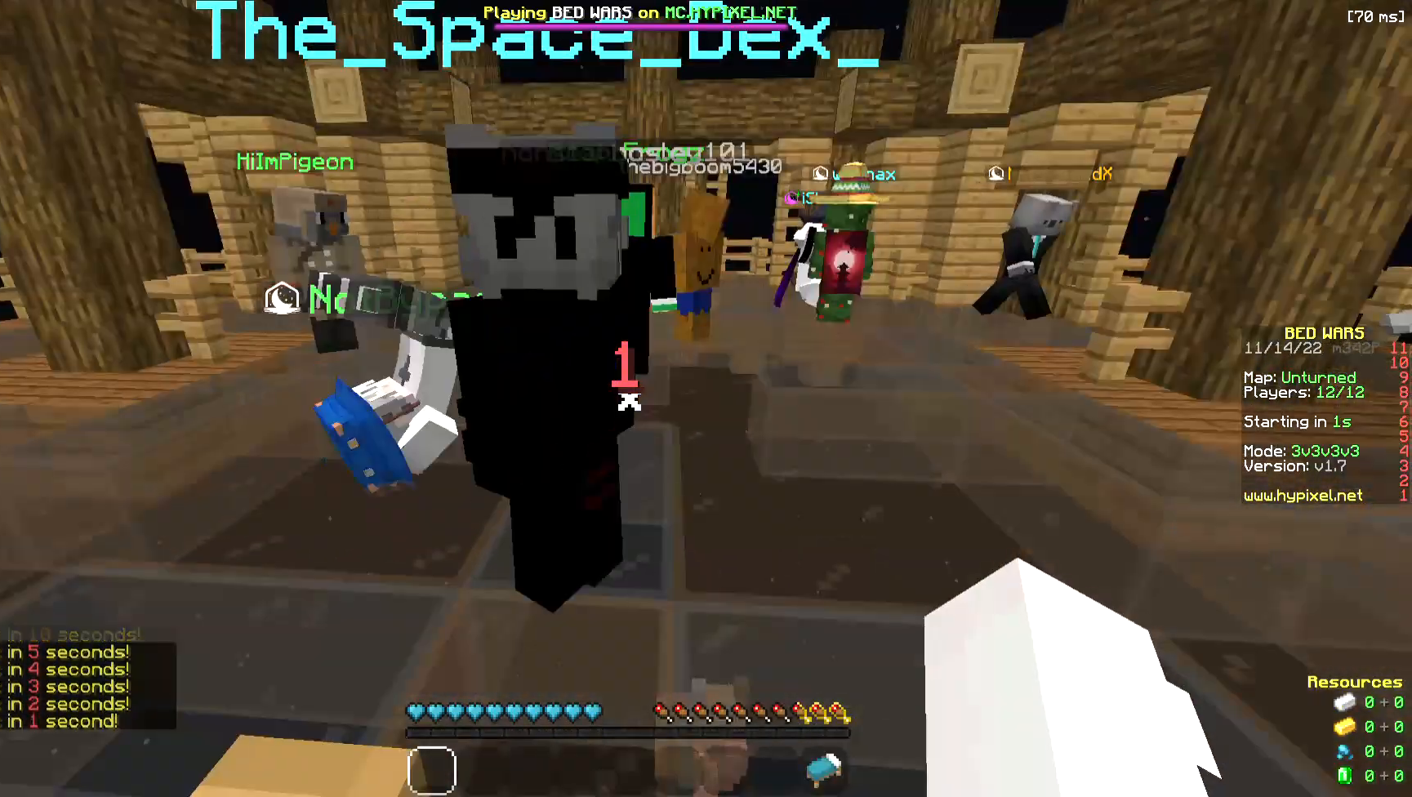
{"keys": ["s"], "mouse": [], "events": [[113, "a", "up"]]}
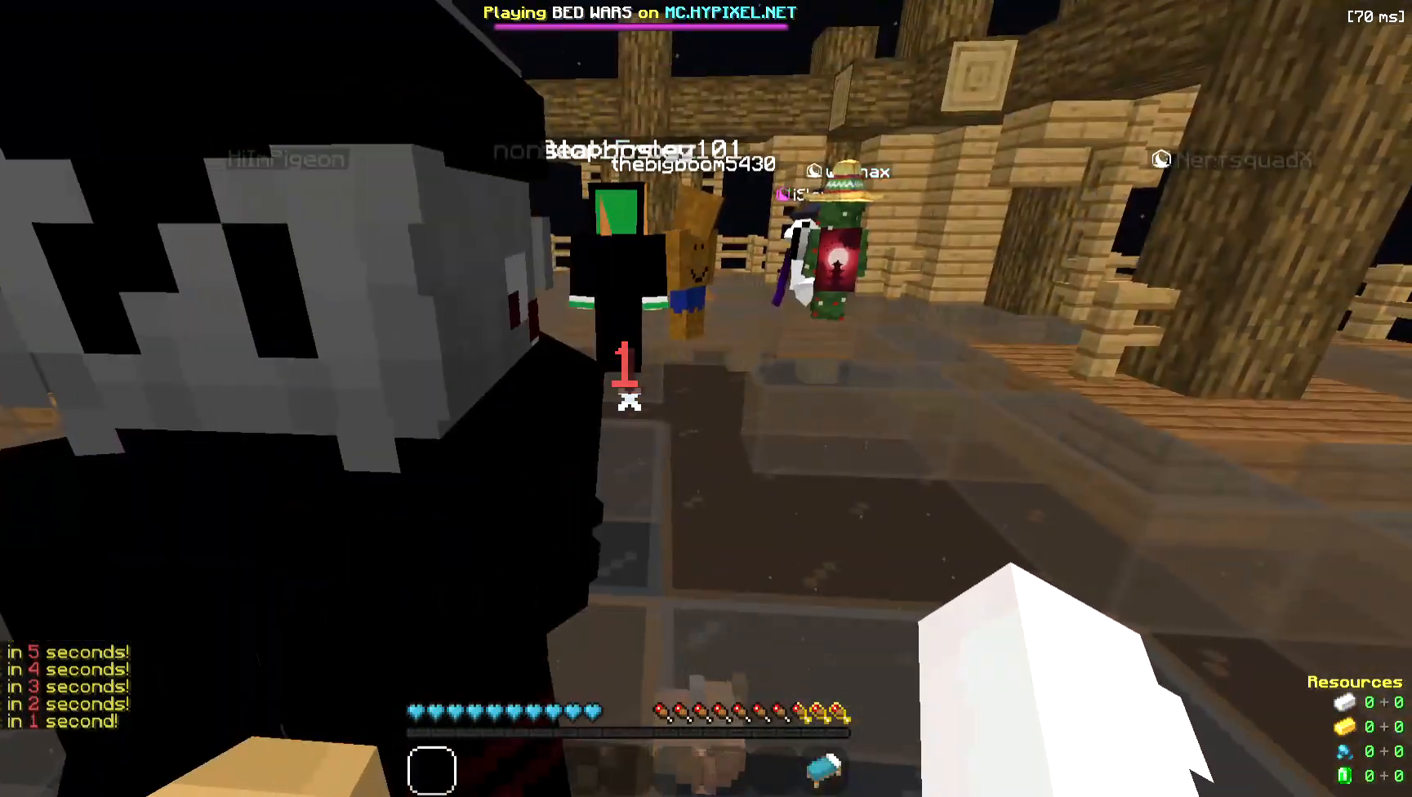
{"keys": ["s"], "mouse": []}